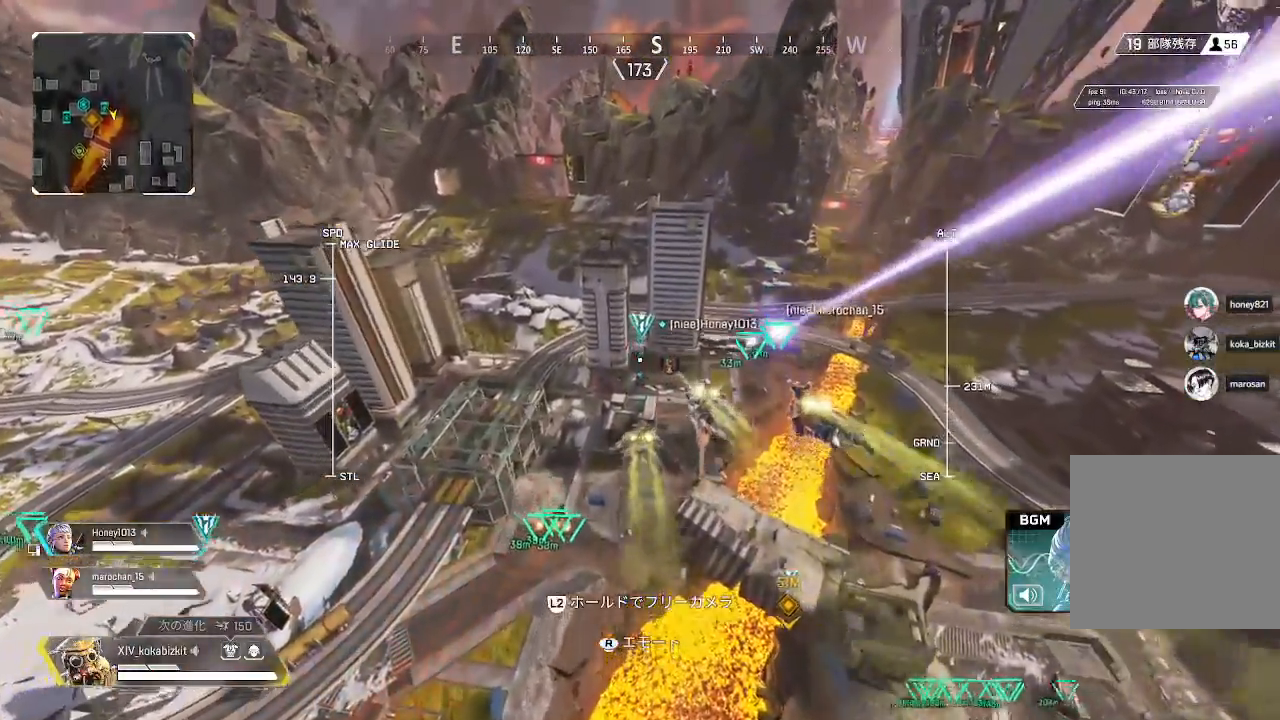
Gameplay with a controller (PlayStation layout); each line is a JSON object with the inputs held at the frame after it. "events" lists button and stick changes between this image and that frame as [ms after this image, input, new state], when the widget could be followed in between.
{"buttons": [], "left_stick": "up", "right_stick": "center", "events": [[350, "right_stick", "down-right"], [483, "right_stick", "center"]]}
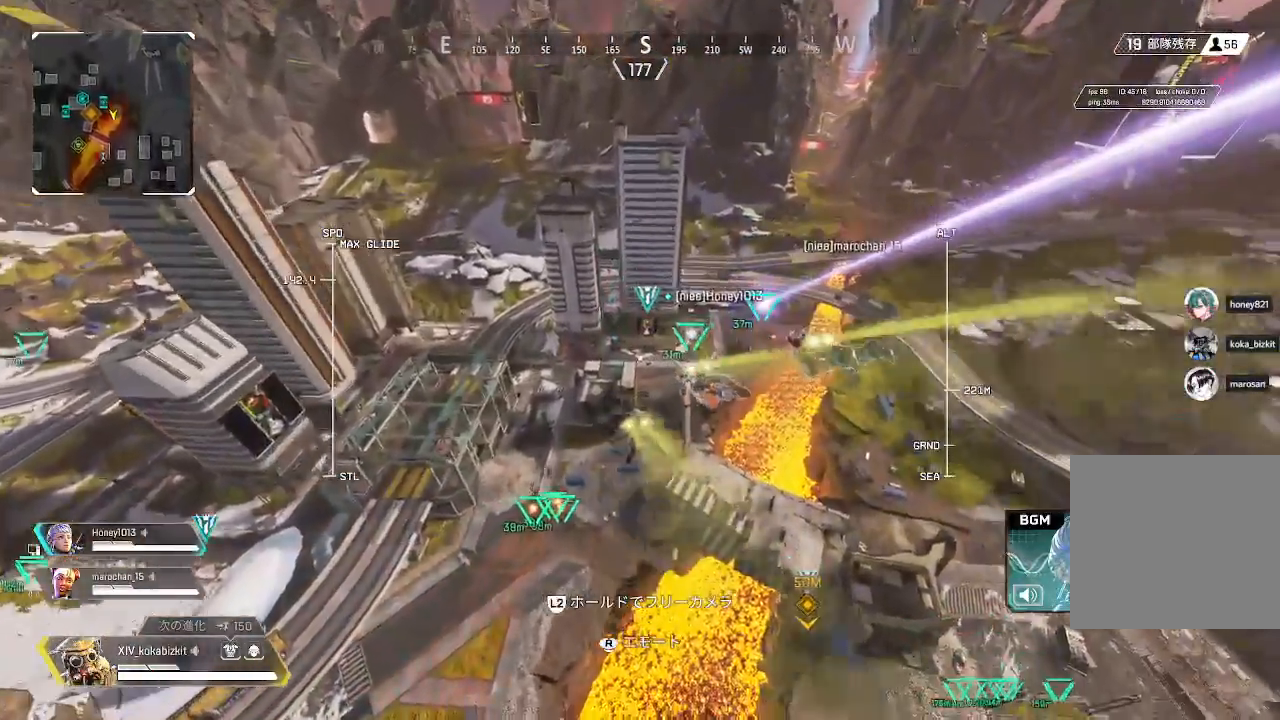
{"buttons": [], "left_stick": "up", "right_stick": "center", "events": []}
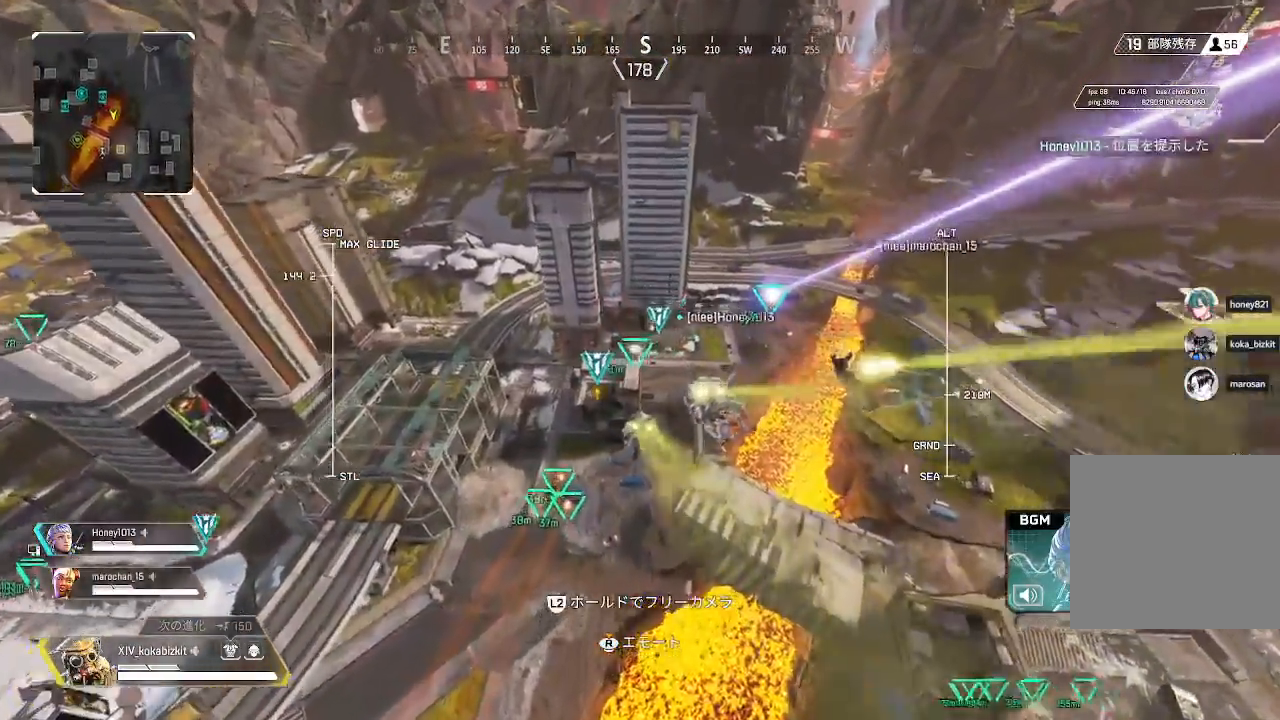
{"buttons": [], "left_stick": "up", "right_stick": "center", "events": []}
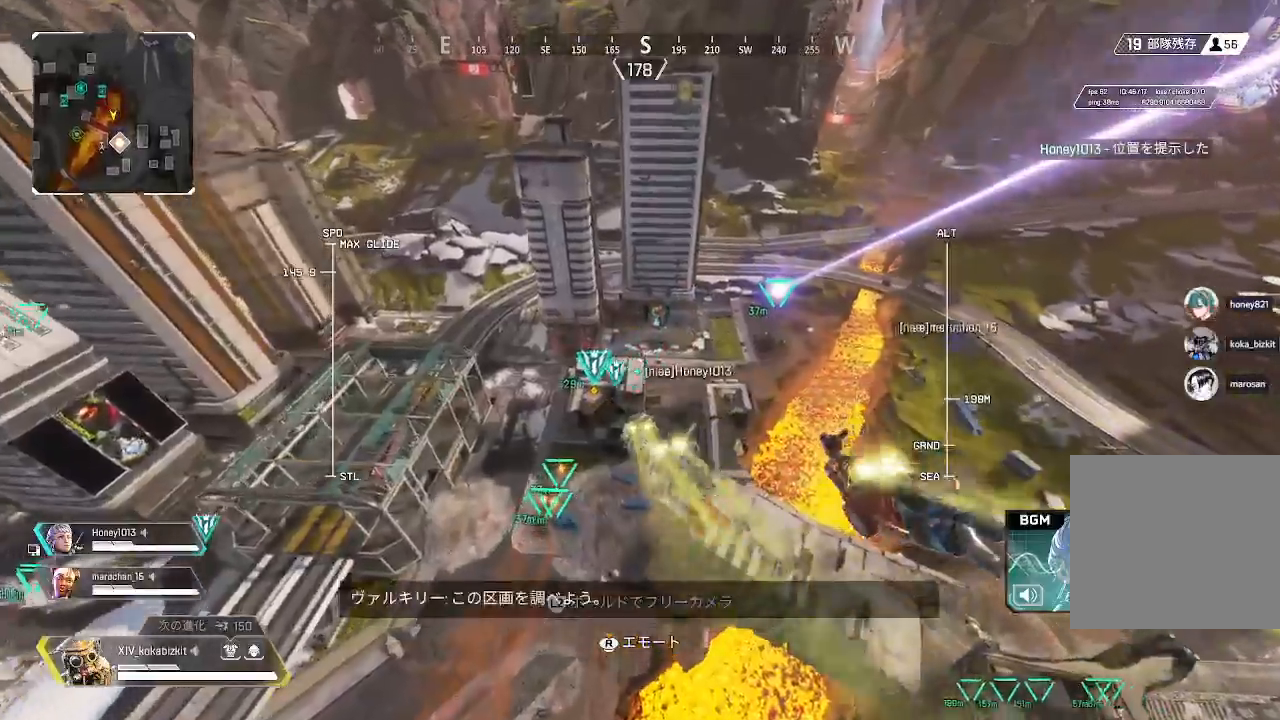
{"buttons": [], "left_stick": "up", "right_stick": "down-right", "events": [[383, "right_stick", "down-right"]]}
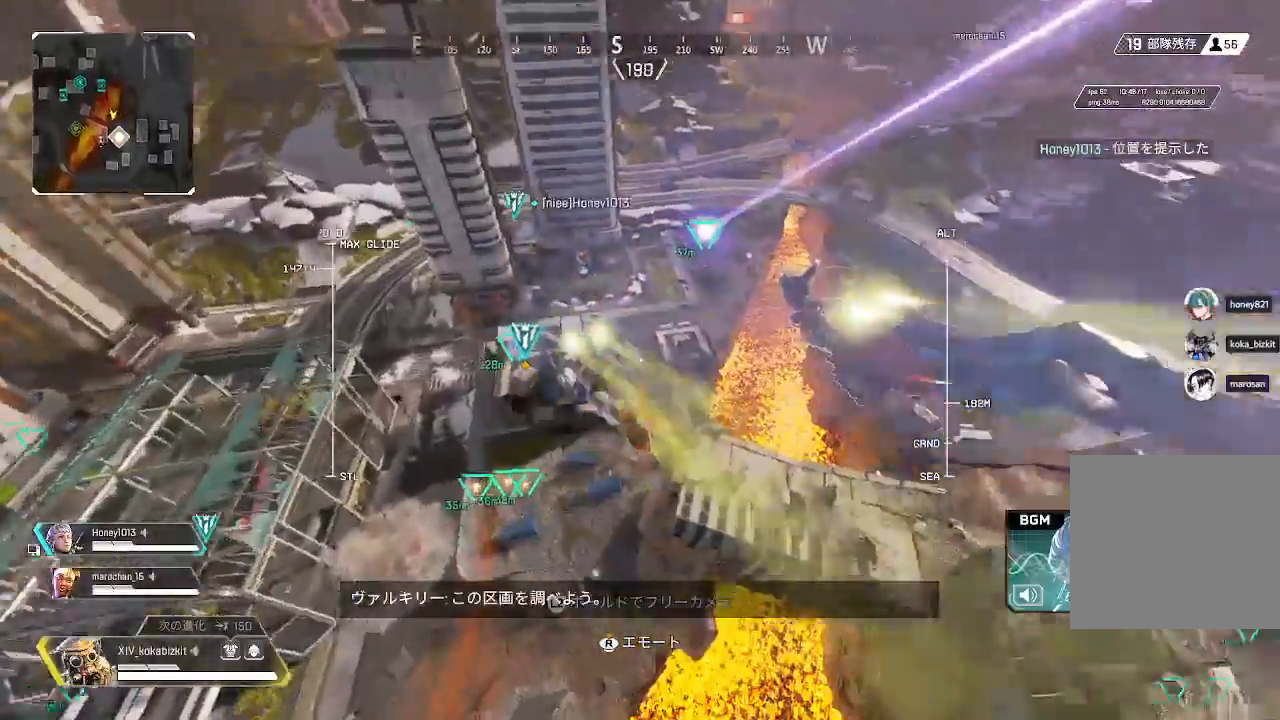
{"buttons": [], "left_stick": "up", "right_stick": "center", "events": [[17, "right_stick", "center"]]}
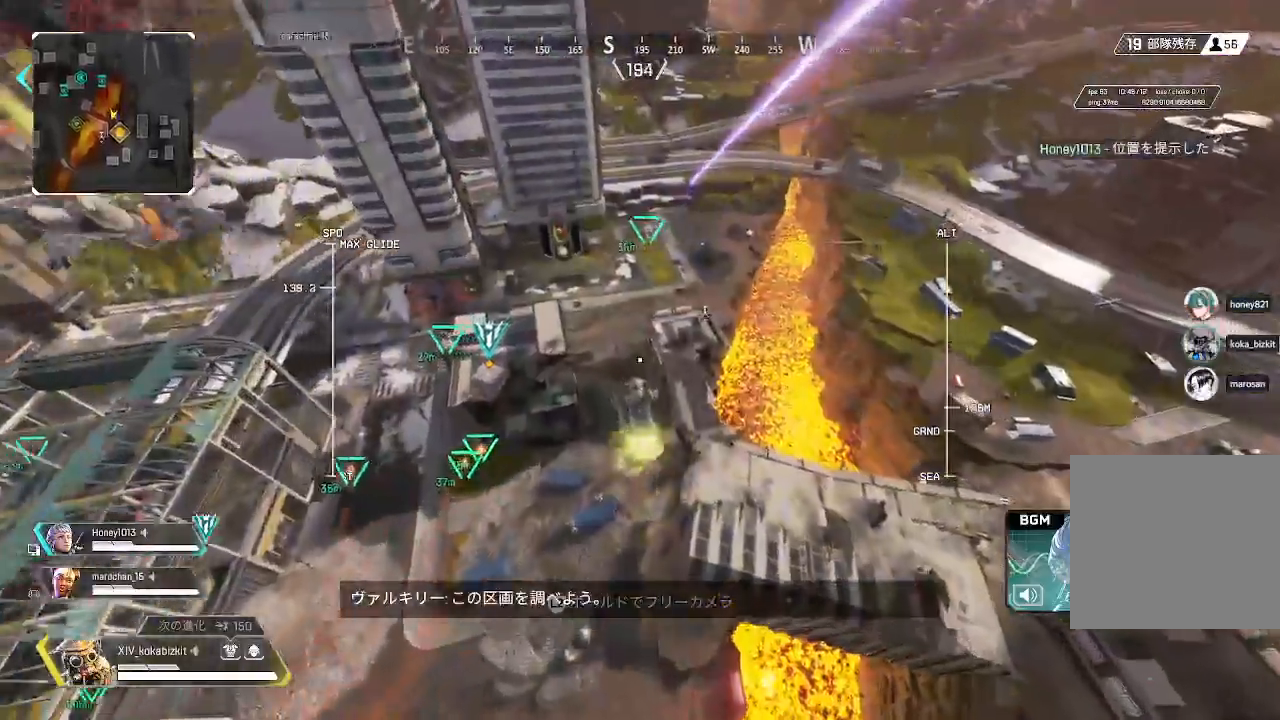
{"buttons": [], "left_stick": "up", "right_stick": "center", "events": []}
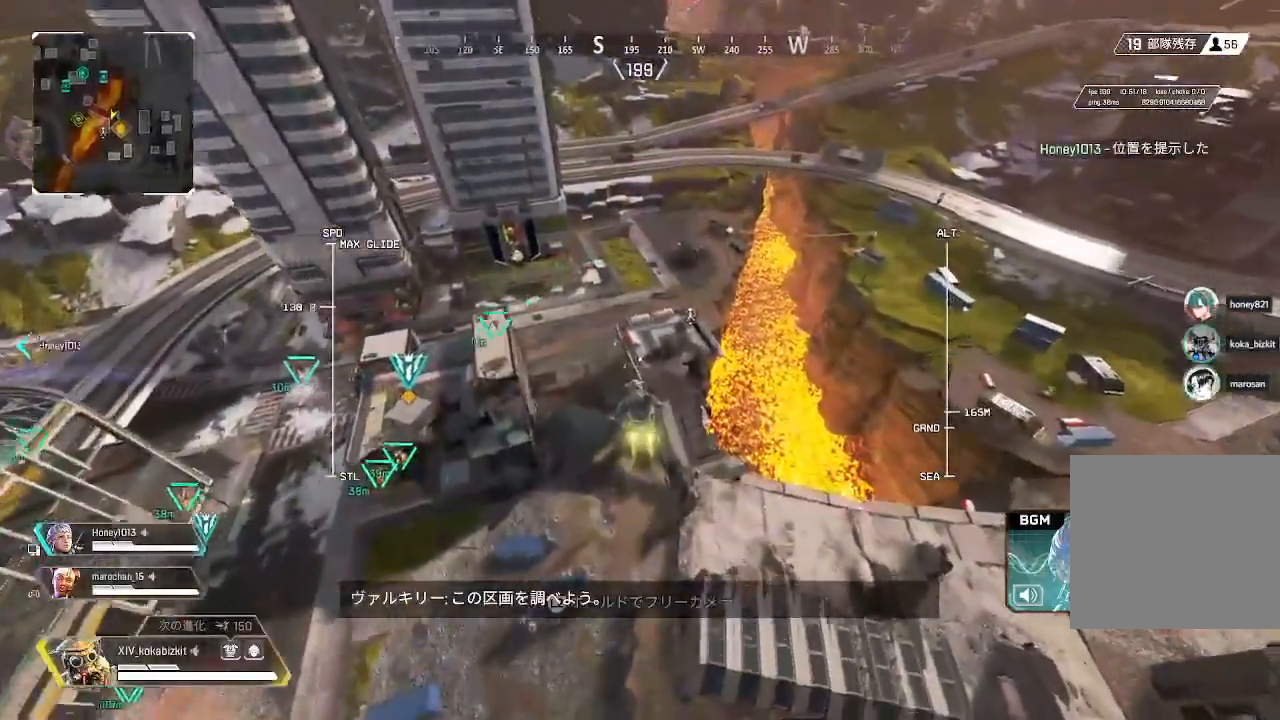
{"buttons": [], "left_stick": "up", "right_stick": "center", "events": []}
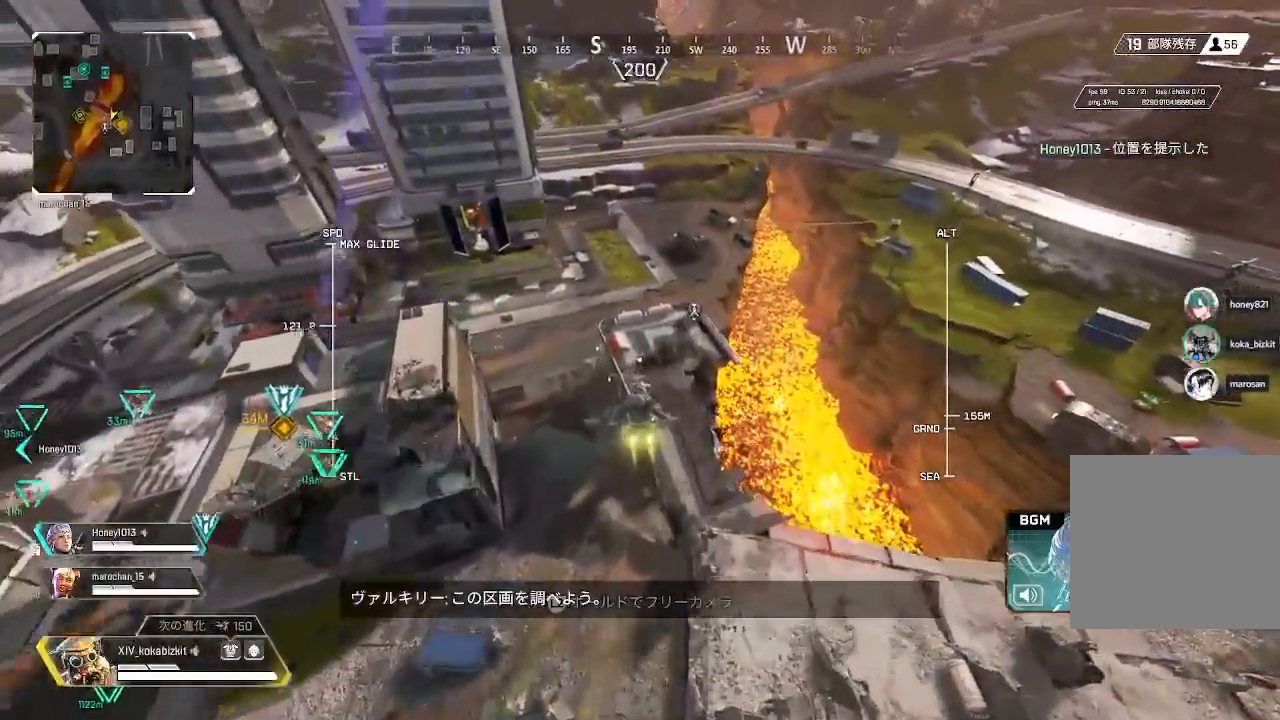
{"buttons": [], "left_stick": "up", "right_stick": "center", "events": []}
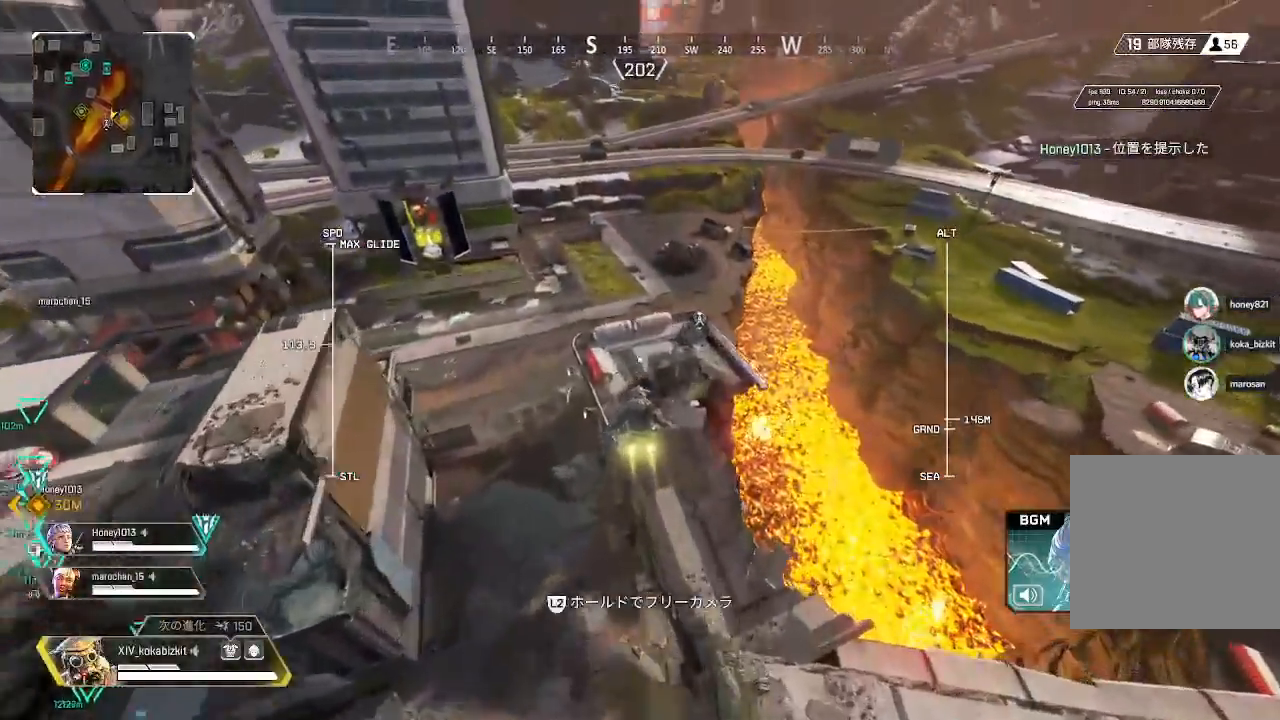
{"buttons": ["L1"], "left_stick": "up", "right_stick": "center", "events": [[50, "L1", "down"]]}
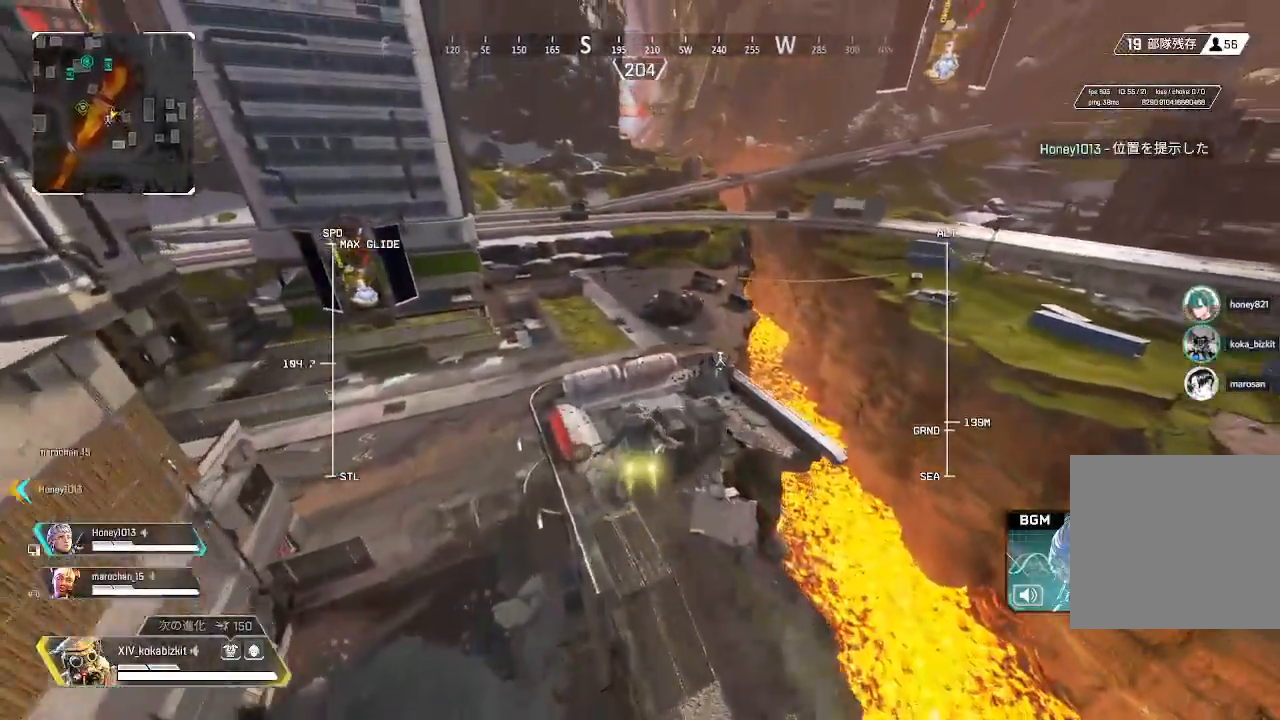
{"buttons": ["L1"], "left_stick": "up", "right_stick": "left", "events": [[267, "right_stick", "left"]]}
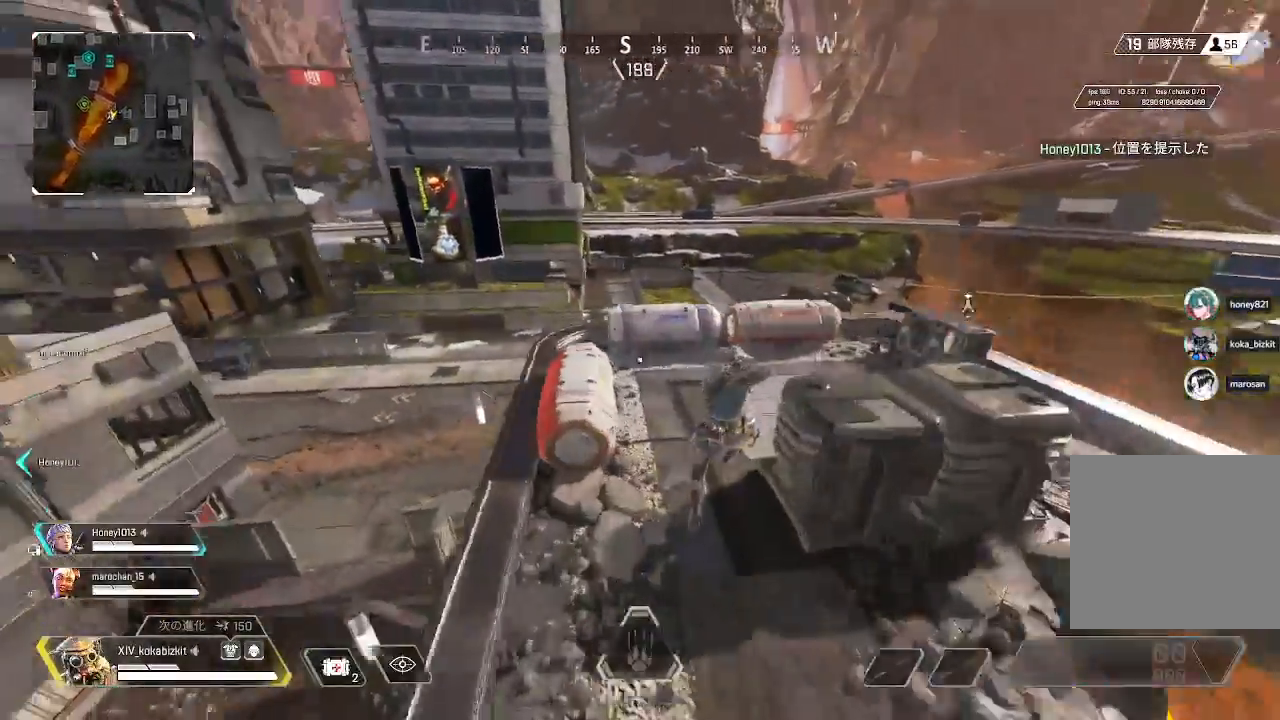
{"buttons": ["L1", "R2"], "left_stick": "up-right", "right_stick": "left", "events": [[417, "left_stick", "up-right"], [467, "R2", "down"]]}
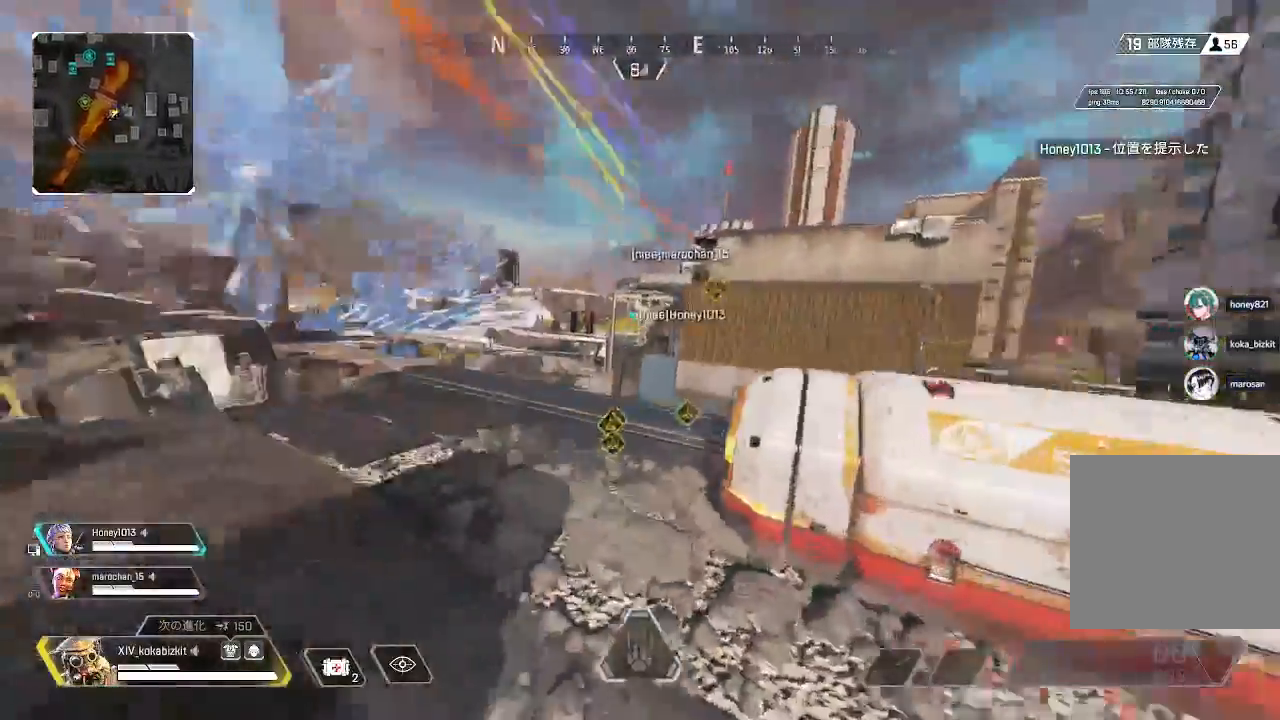
{"buttons": [], "left_stick": "right", "right_stick": "center", "events": [[83, "L1", "up"], [83, "R2", "up"], [117, "right_stick", "center"], [133, "L1", "down"], [167, "left_stick", "right"], [183, "R2", "down"], [233, "right_stick", "left"], [283, "R2", "up"], [383, "L1", "up"], [383, "R2", "down"], [467, "right_stick", "center"], [483, "R2", "up"]]}
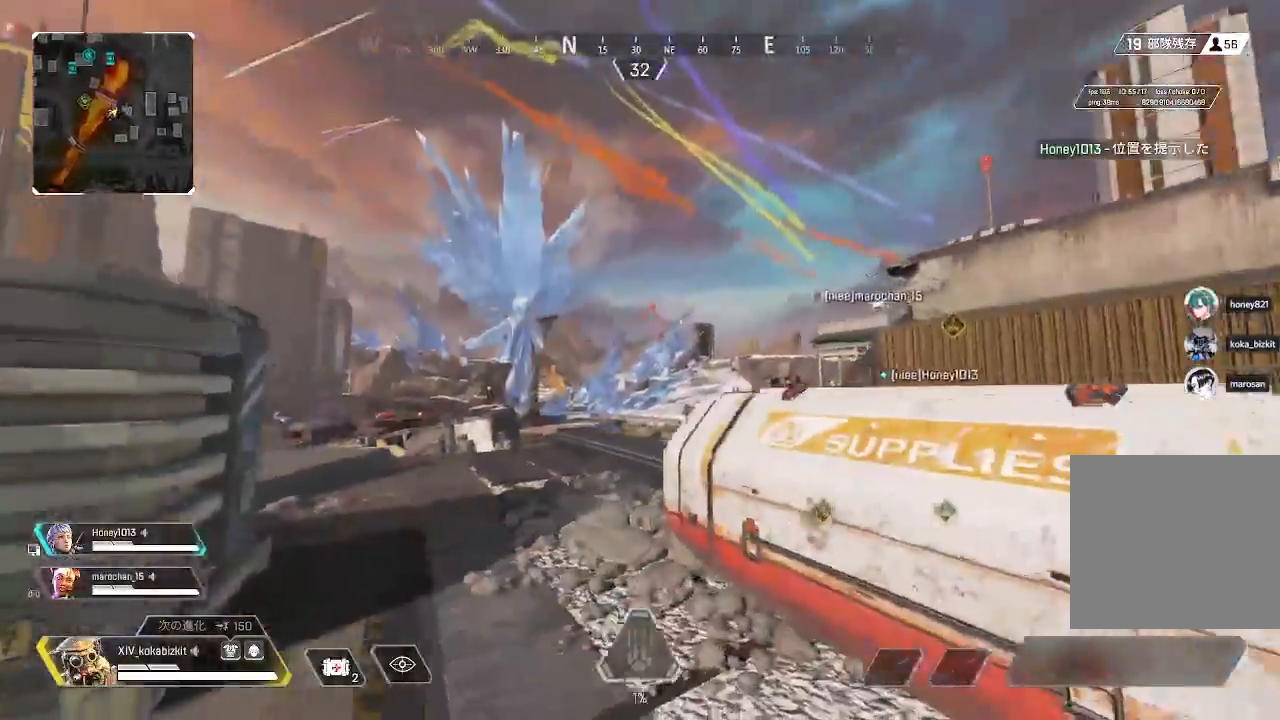
{"buttons": [], "left_stick": "up-left", "right_stick": "right", "events": [[50, "R2", "down"], [150, "R2", "up"], [233, "R2", "down"], [333, "R2", "up"], [333, "left_stick", "center"], [400, "right_stick", "down-right"], [417, "R2", "down"], [417, "left_stick", "left"], [450, "right_stick", "right"], [500, "R2", "up"], [500, "left_stick", "up-left"]]}
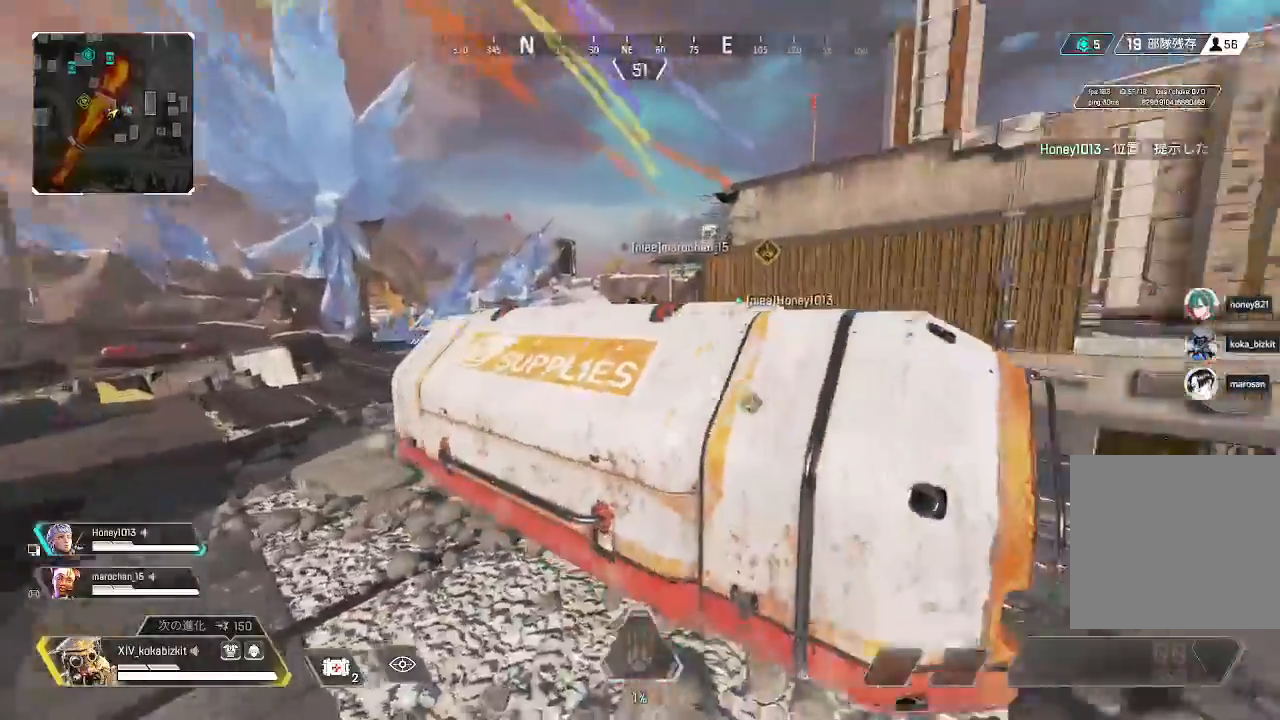
{"buttons": ["R2"], "left_stick": "down-right", "right_stick": "center", "events": [[100, "R2", "down"], [217, "R2", "up"], [233, "left_stick", "down"], [283, "R2", "down"], [283, "right_stick", "center"], [350, "left_stick", "down-right"], [383, "R2", "up"], [450, "R2", "down"]]}
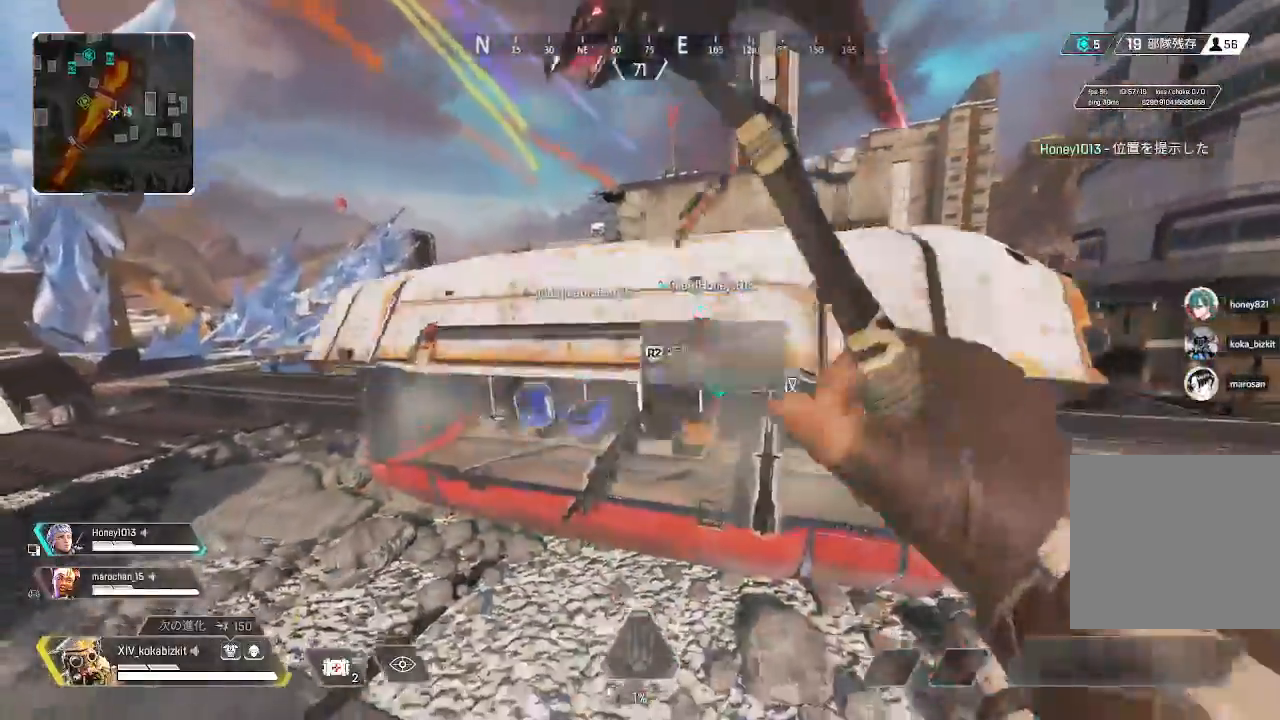
{"buttons": ["R2"], "left_stick": "up-left", "right_stick": "center", "events": [[33, "left_stick", "center"], [50, "R2", "up"], [67, "right_stick", "down"], [133, "R2", "down"], [200, "left_stick", "up-left"], [233, "R2", "up"], [283, "right_stick", "center"], [300, "R2", "down"], [400, "R2", "up"], [483, "R2", "down"]]}